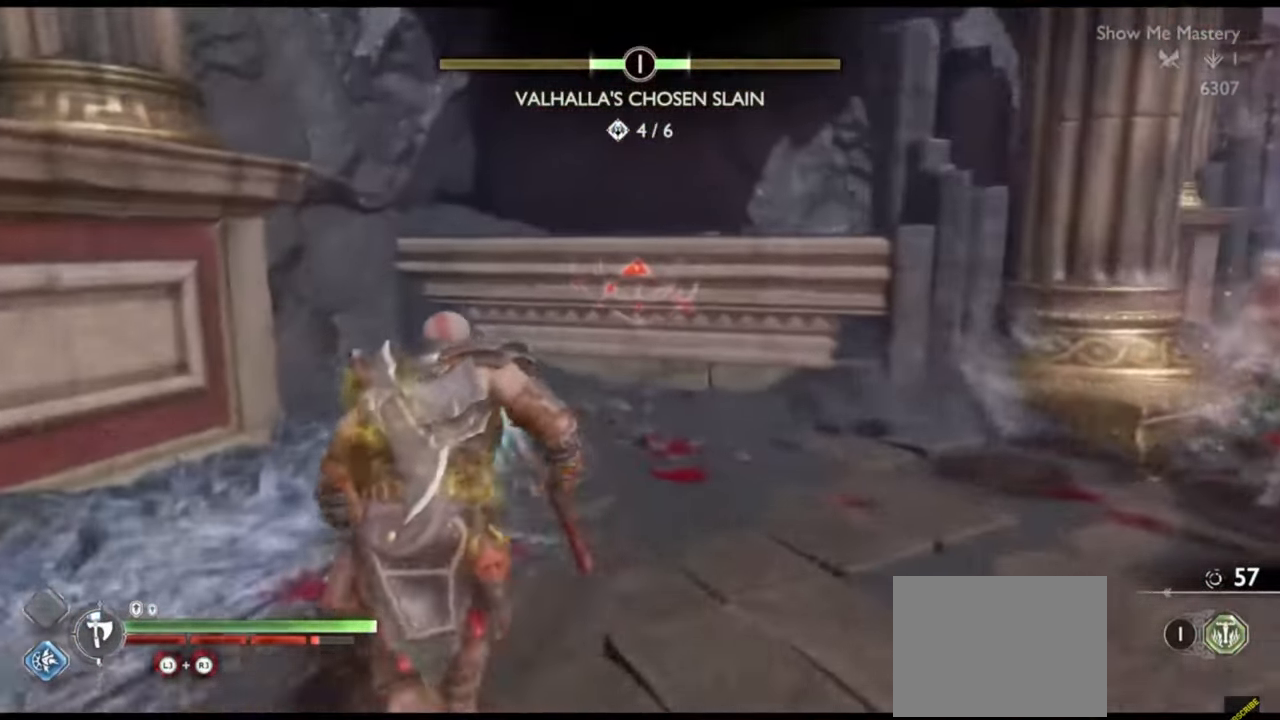
Gameplay with a controller (PlayStation layout); each line is a JSON object with the inputs held at the frame after it. "events" lists button and stick changes between this image and that frame as [ms after this image, input, new state], when the widget could be followed in between. Not read: L3 R3.
{"buttons": [], "left_stick": "right", "right_stick": "right", "events": [[217, "left_stick", "up-right"], [317, "left_stick", "right"], [367, "TRIANGLE", "up"], [500, "right_stick", "right"]]}
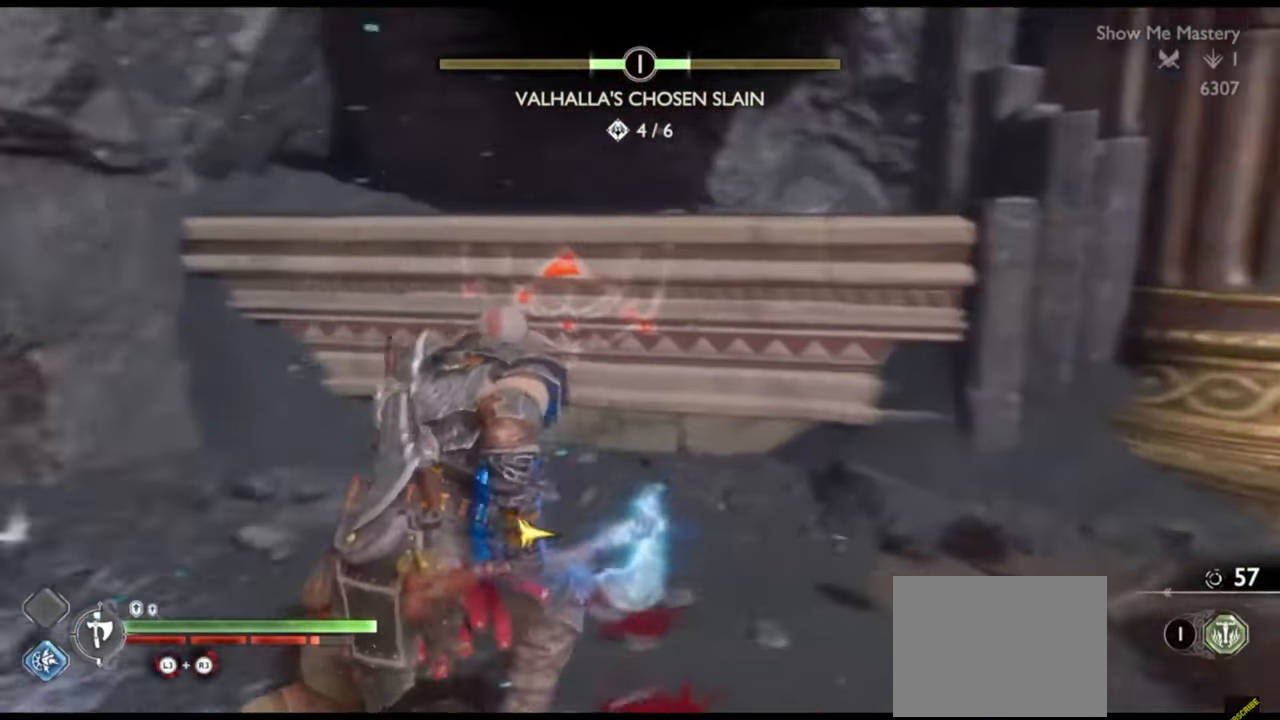
{"buttons": [], "left_stick": "center", "right_stick": "center", "events": [[133, "R2", "down"], [133, "left_stick", "up-right"], [250, "left_stick", "center"], [267, "R2", "up"], [317, "right_stick", "center"], [333, "R2", "down"], [350, "left_stick", "up"], [483, "R2", "up"], [483, "left_stick", "center"]]}
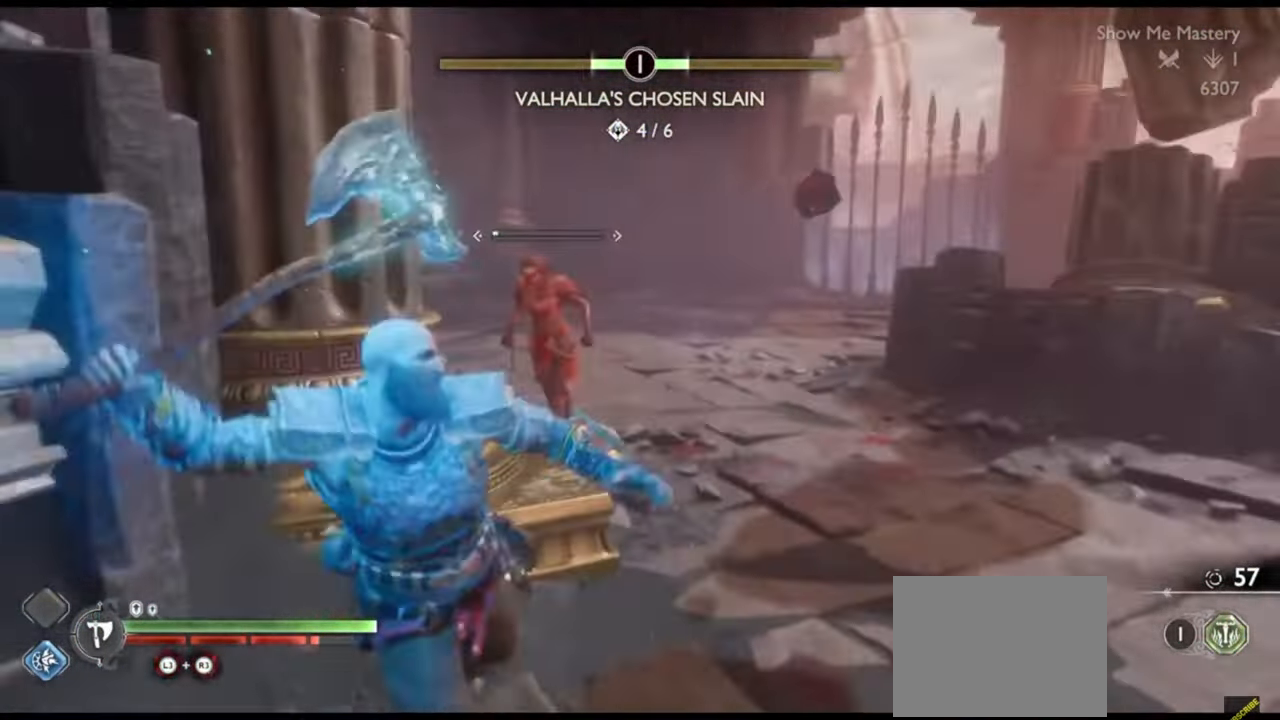
{"buttons": [], "left_stick": "up", "right_stick": "center", "events": [[50, "R2", "down"], [83, "left_stick", "up"], [167, "R2", "up"], [183, "left_stick", "center"], [283, "left_stick", "right"], [317, "CROSS", "down"], [417, "CROSS", "up"], [500, "left_stick", "up"]]}
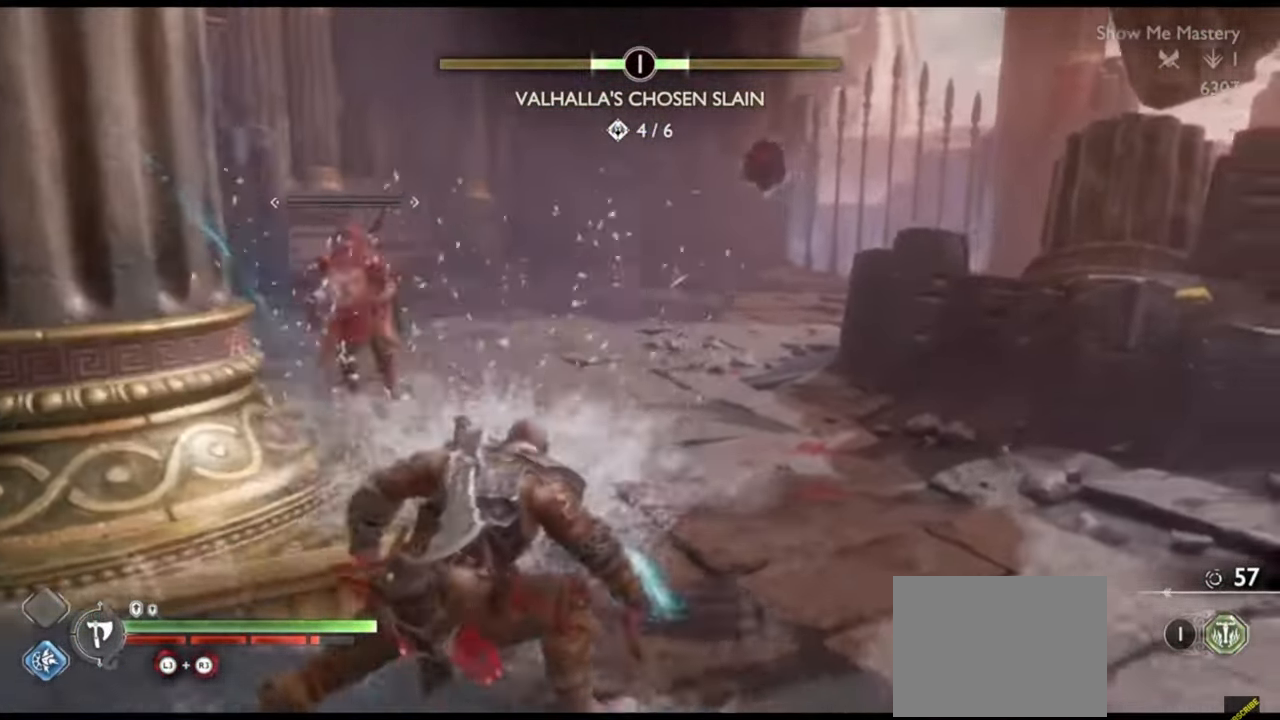
{"buttons": [], "left_stick": "center", "right_stick": "center", "events": [[50, "right_stick", "left"], [117, "right_stick", "center"], [467, "left_stick", "center"]]}
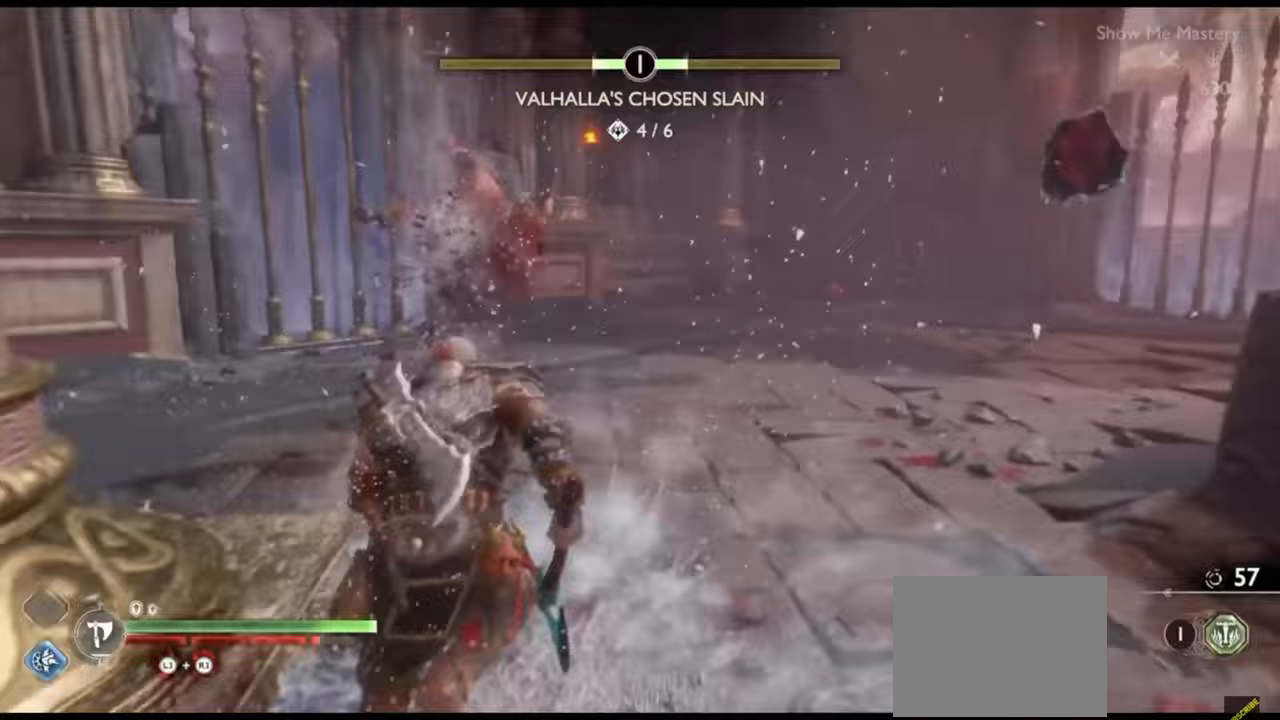
{"buttons": [], "left_stick": "up", "right_stick": "center", "events": [[67, "right_stick", "right"], [200, "right_stick", "center"], [217, "DPAD_LEFT", "down"], [300, "DPAD_LEFT", "up"], [467, "left_stick", "up"]]}
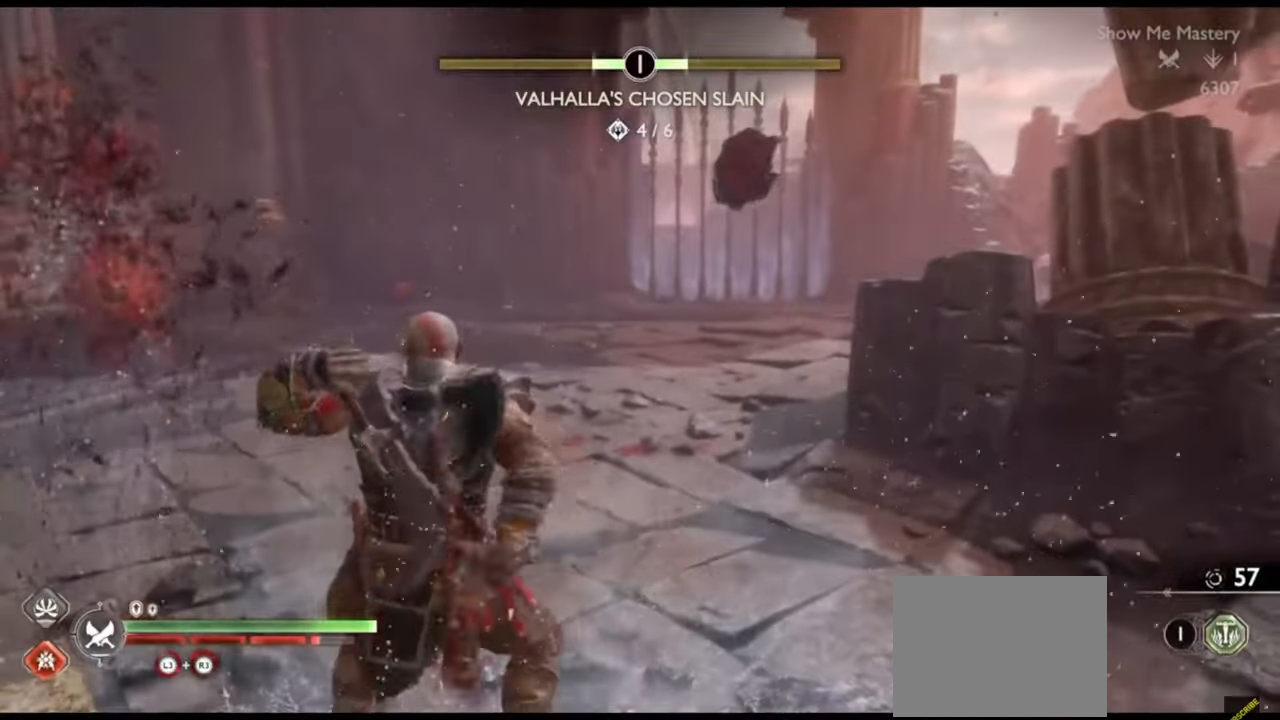
{"buttons": [], "left_stick": "center", "right_stick": "center", "events": [[100, "R1", "down"], [100, "left_stick", "center"], [200, "R1", "up"]]}
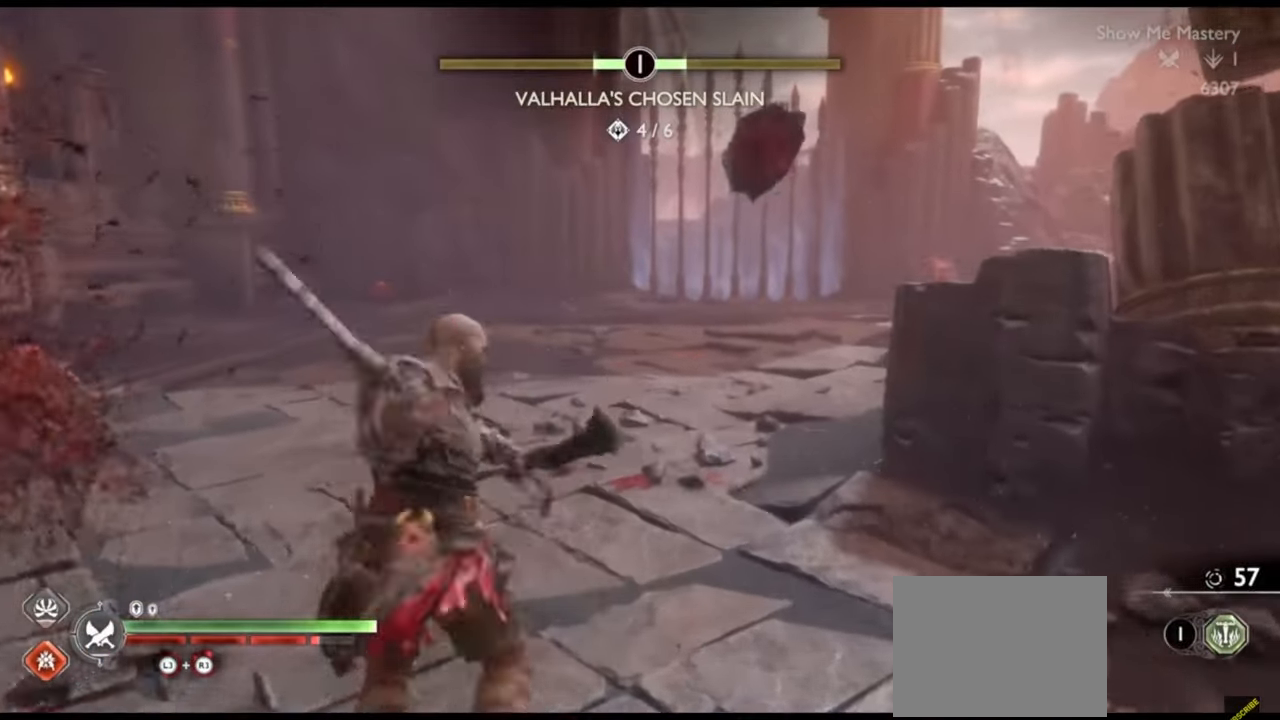
{"buttons": [], "left_stick": "left", "right_stick": "right", "events": [[50, "left_stick", "down"], [133, "CROSS", "down"], [233, "CROSS", "up"], [267, "left_stick", "center"], [367, "right_stick", "right"], [433, "left_stick", "left"]]}
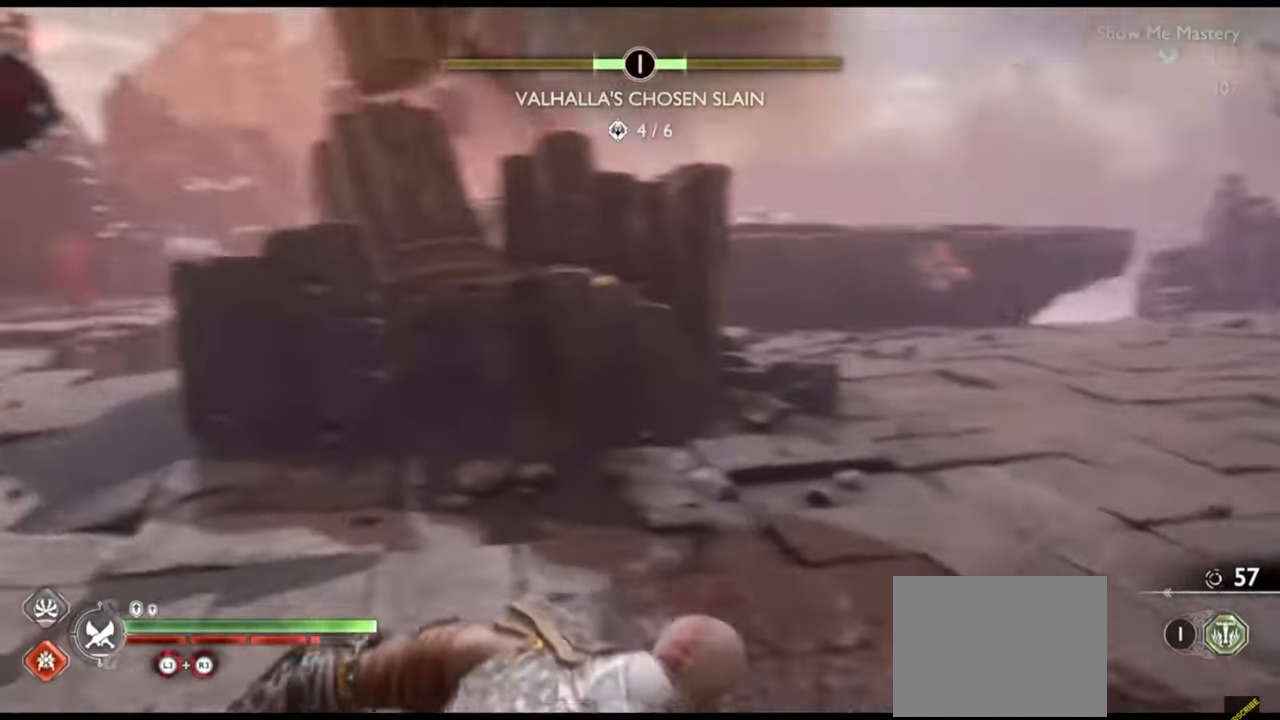
{"buttons": [], "left_stick": "up", "right_stick": "left", "events": [[133, "right_stick", "center"], [300, "left_stick", "up"], [467, "right_stick", "left"]]}
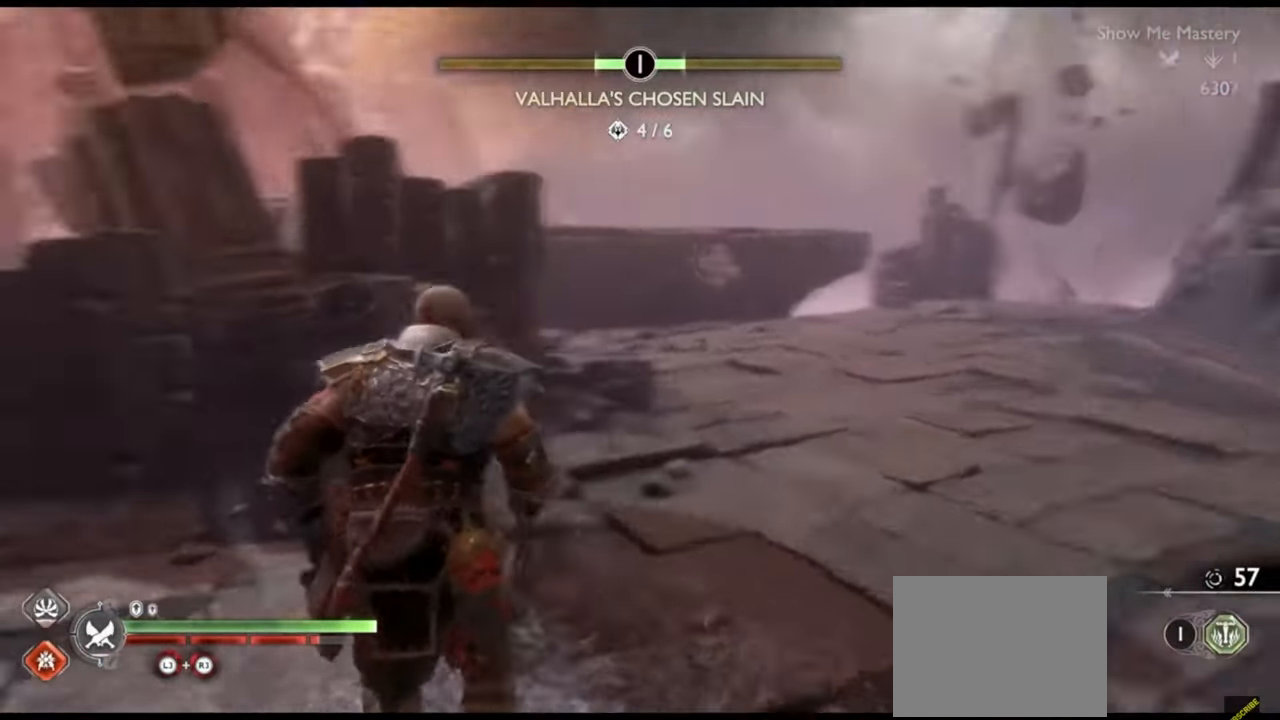
{"buttons": [], "left_stick": "up-left", "right_stick": "center", "events": [[267, "left_stick", "up-left"], [300, "right_stick", "center"]]}
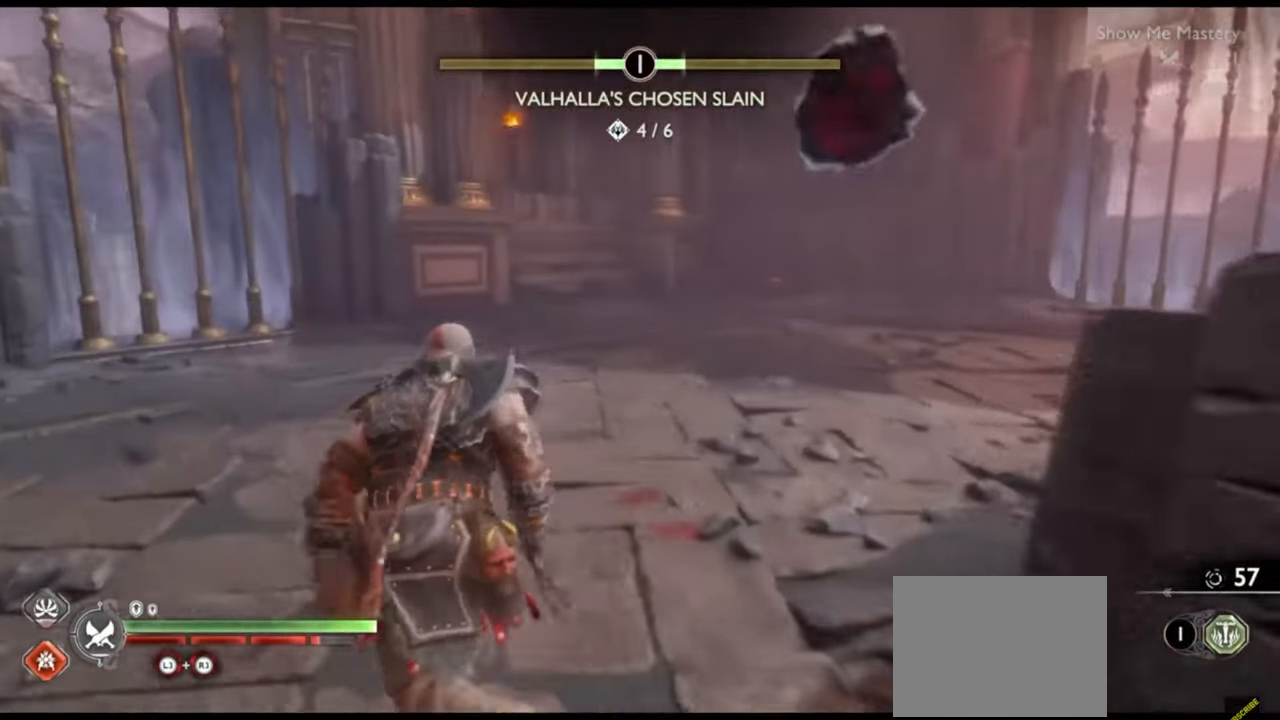
{"buttons": [], "left_stick": "up", "right_stick": "center", "events": [[183, "right_stick", "right"], [233, "left_stick", "up-right"], [283, "left_stick", "right"], [417, "left_stick", "up"], [467, "right_stick", "center"]]}
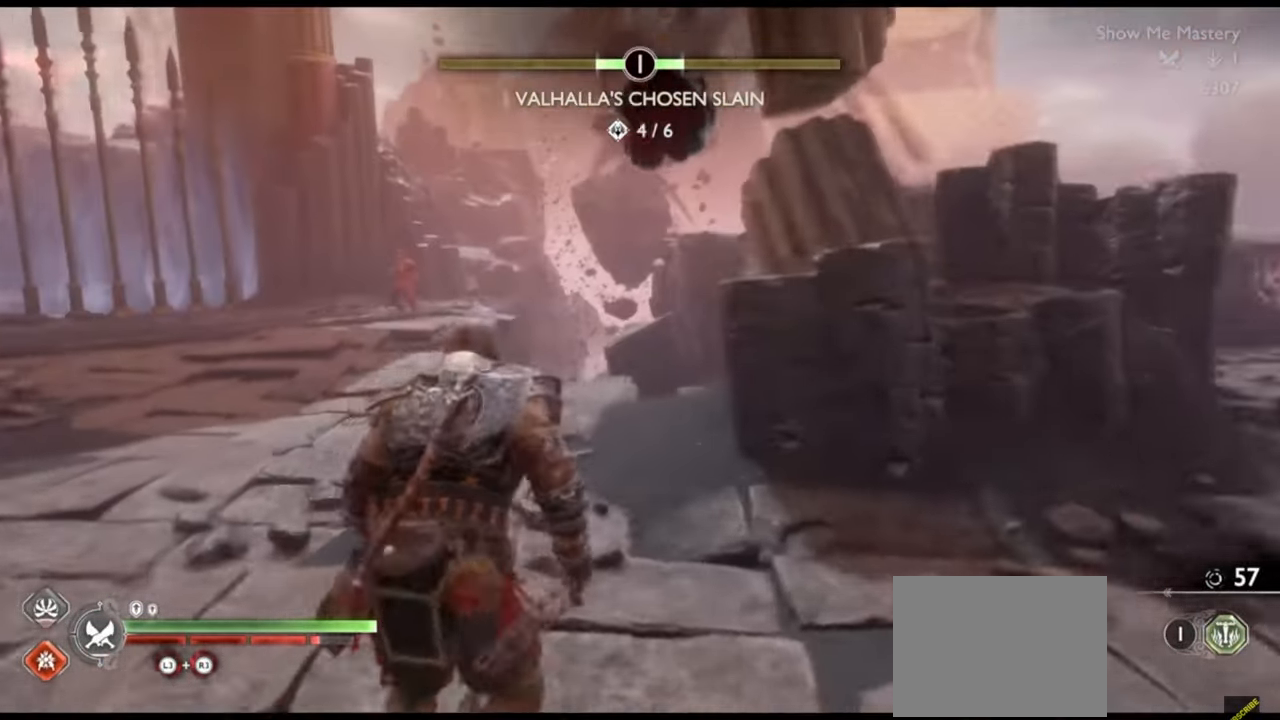
{"buttons": [], "left_stick": "up-left", "right_stick": "center", "events": [[100, "left_stick", "up-left"], [383, "right_stick", "left"], [450, "right_stick", "center"]]}
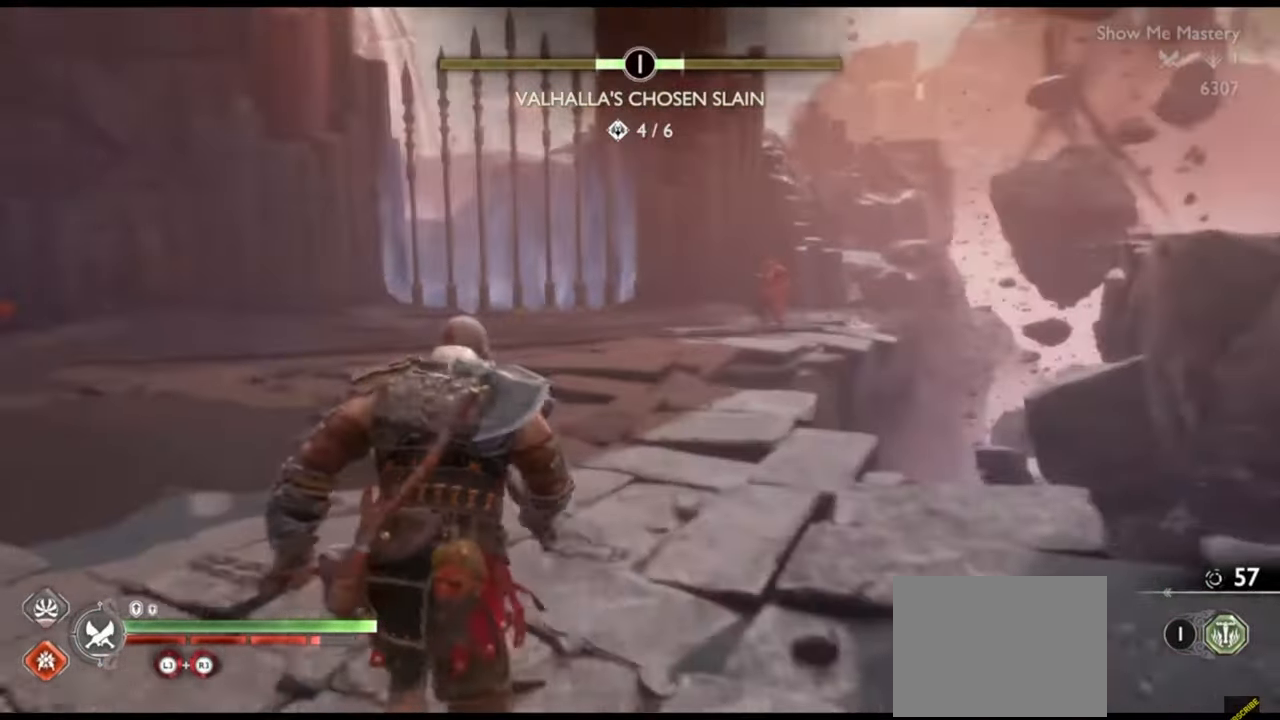
{"buttons": [], "left_stick": "up", "right_stick": "center", "events": [[417, "left_stick", "up"]]}
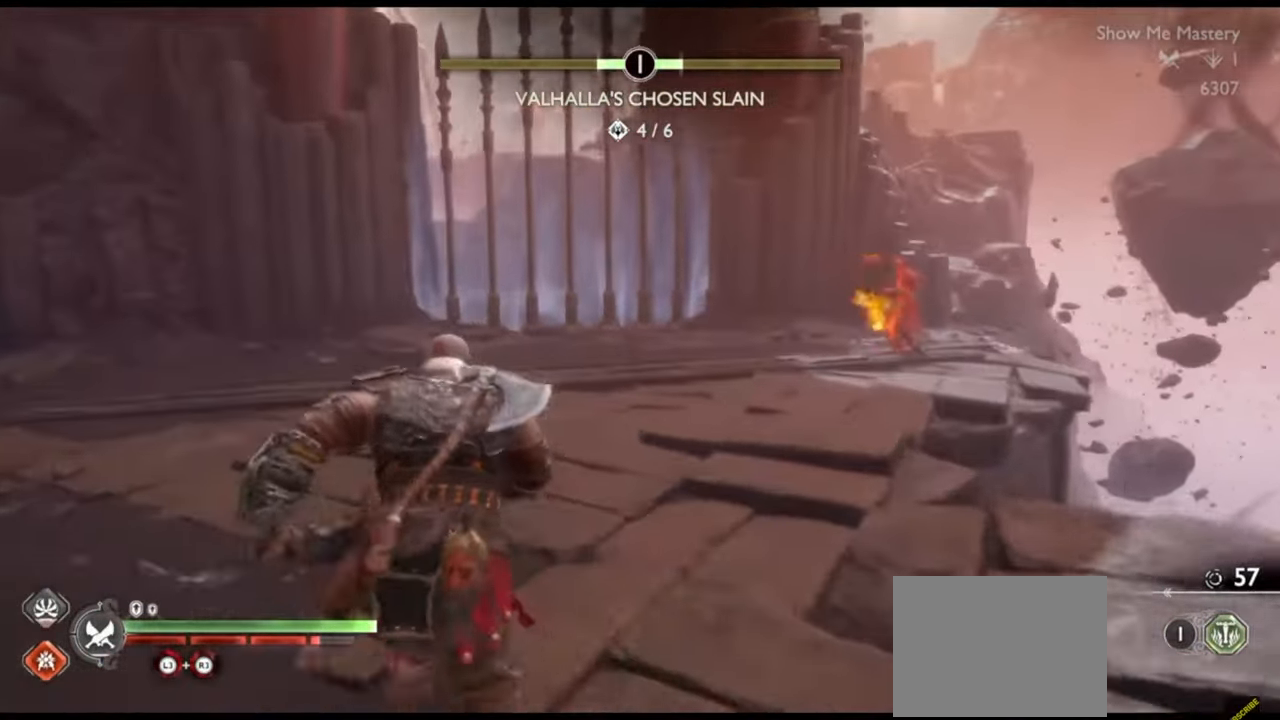
{"buttons": [], "left_stick": "up-left", "right_stick": "center", "events": [[183, "right_stick", "down-right"], [250, "left_stick", "up-left"], [267, "right_stick", "center"]]}
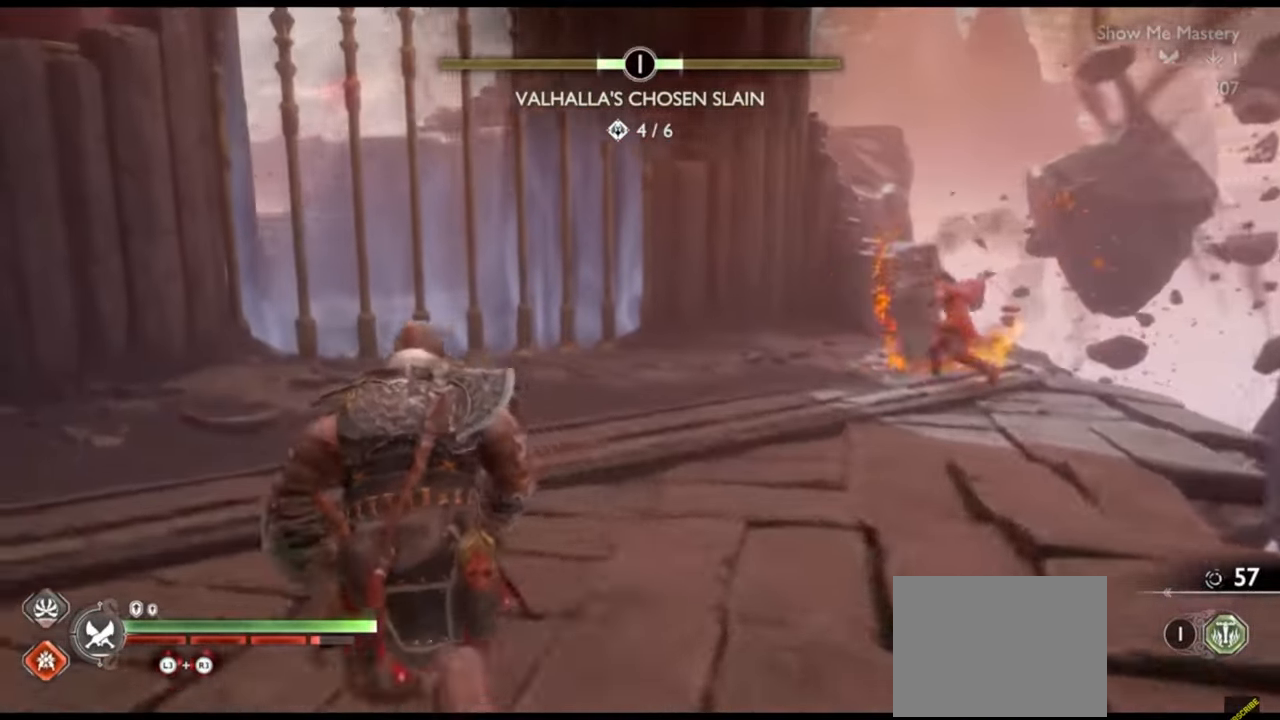
{"buttons": [], "left_stick": "up-left", "right_stick": "center", "events": []}
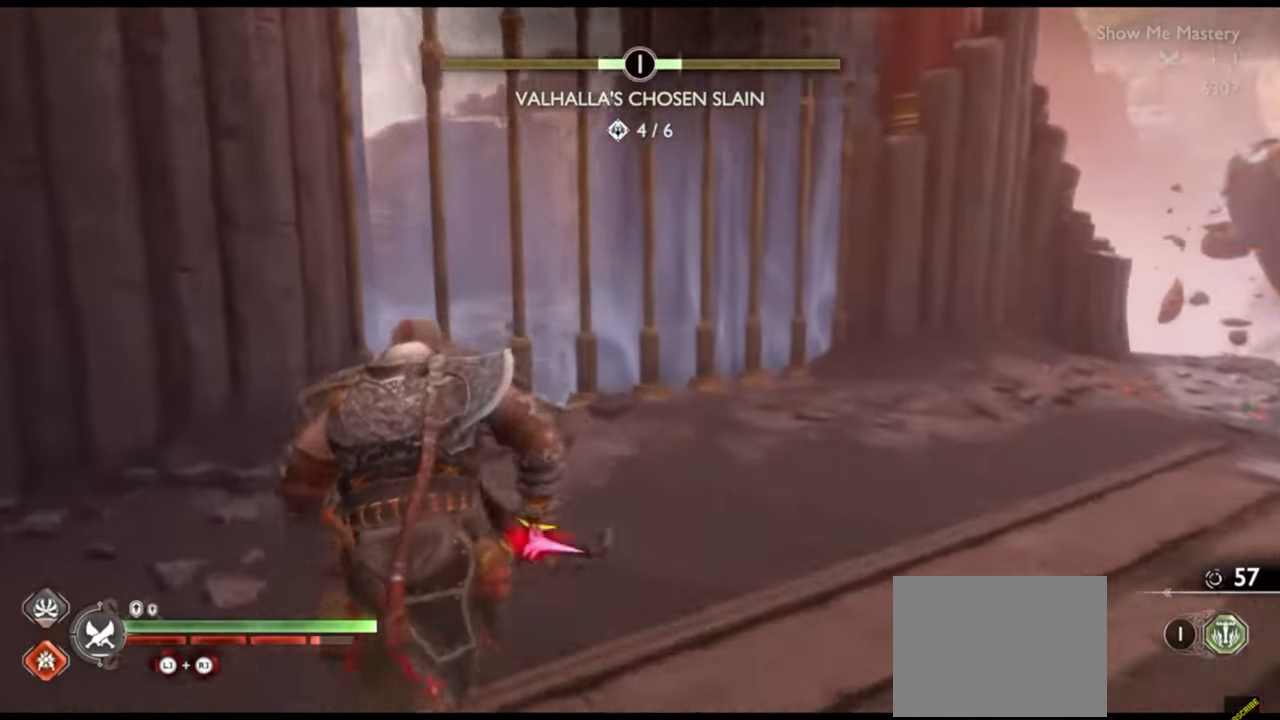
{"buttons": ["R2"], "left_stick": "up", "right_stick": "center", "events": [[100, "right_stick", "right"], [133, "left_stick", "up"], [233, "R2", "down"], [433, "right_stick", "center"]]}
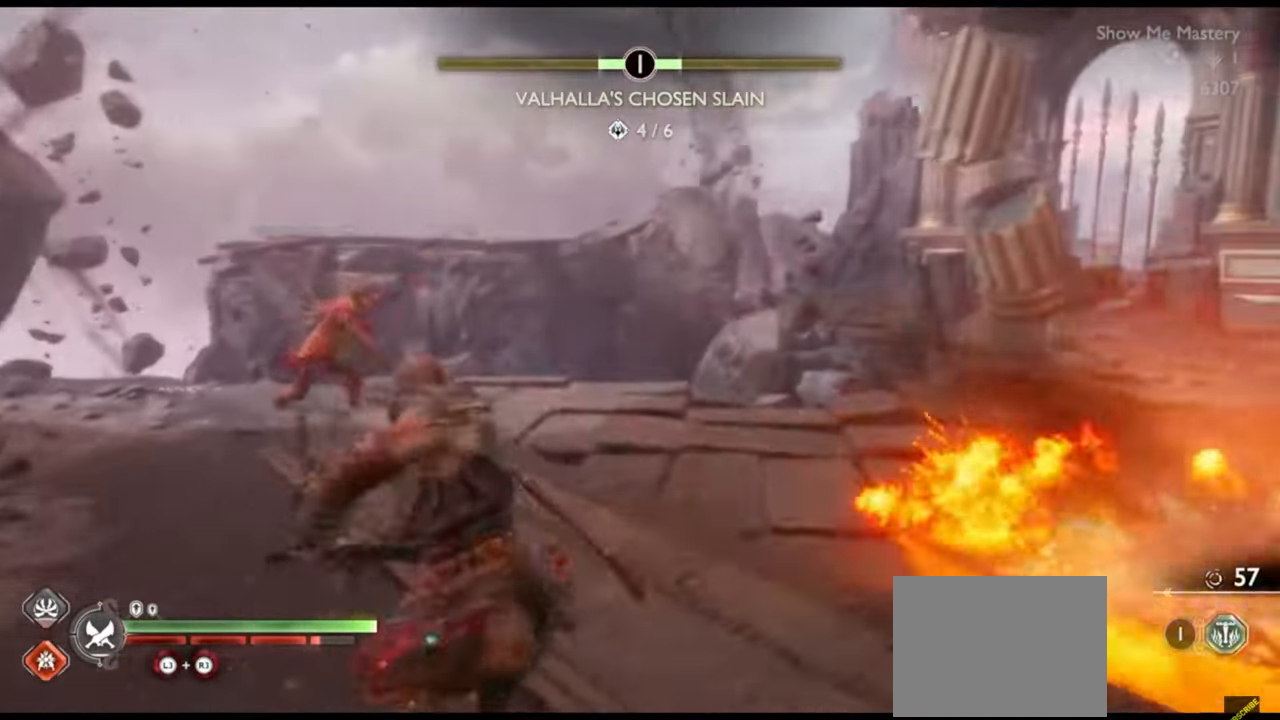
{"buttons": ["R2"], "left_stick": "center", "right_stick": "center", "events": [[200, "left_stick", "center"], [267, "R2", "up"], [317, "left_stick", "up"], [333, "right_stick", "left"], [417, "right_stick", "center"], [450, "R2", "down"], [450, "left_stick", "center"]]}
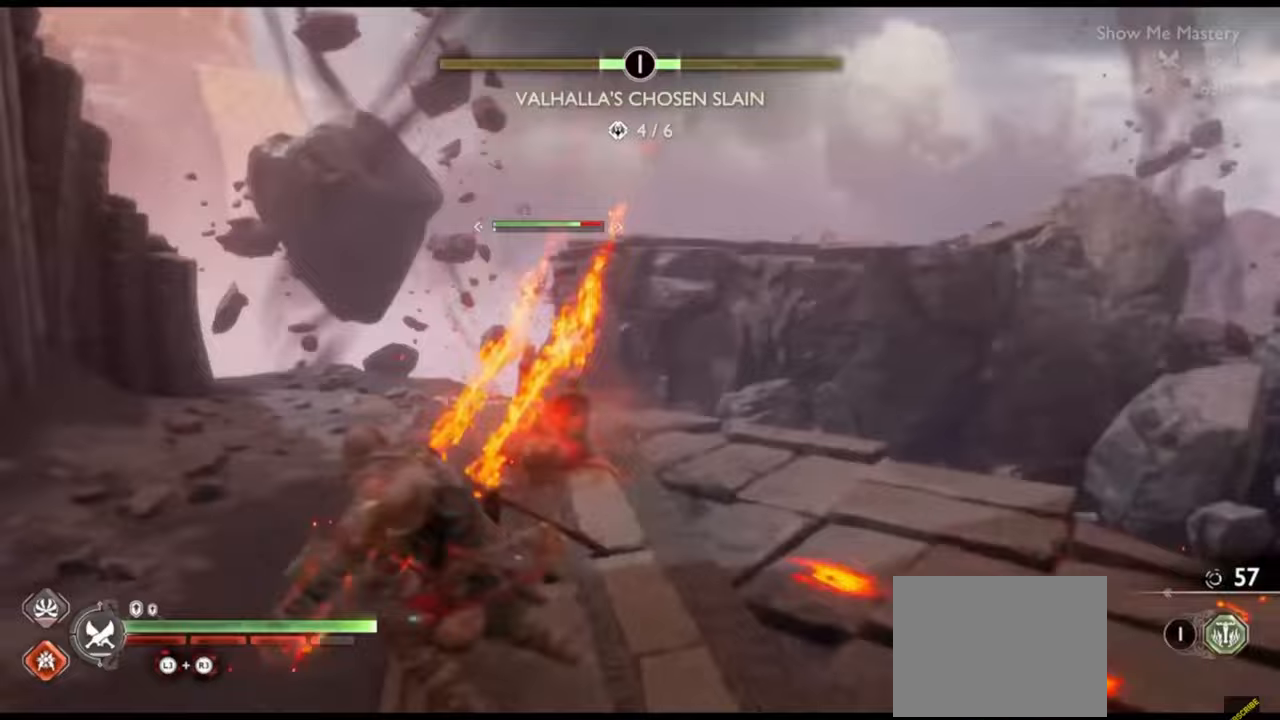
{"buttons": ["R2"], "left_stick": "center", "right_stick": "center", "events": [[83, "R2", "up"], [117, "left_stick", "up"], [133, "R2", "down"], [217, "left_stick", "center"], [250, "R2", "up"], [317, "R2", "down"], [350, "left_stick", "up"], [433, "R2", "up"], [467, "left_stick", "center"], [483, "R2", "down"]]}
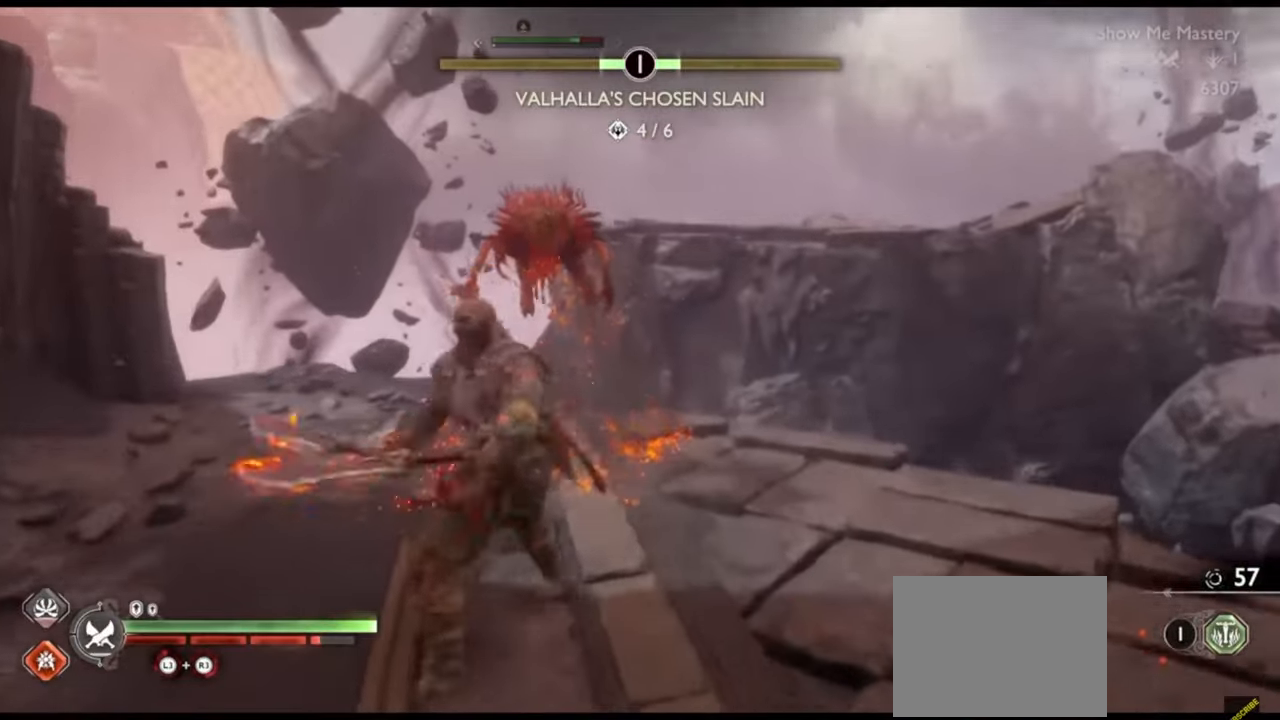
{"buttons": ["SQUARE", "R2"], "left_stick": "up", "right_stick": "center", "events": [[83, "left_stick", "up"], [100, "R2", "up"], [167, "R2", "down"], [183, "left_stick", "center"], [267, "R2", "up"], [300, "left_stick", "up"], [333, "R2", "down"], [400, "left_stick", "center"], [433, "SQUARE", "down"], [500, "left_stick", "up"]]}
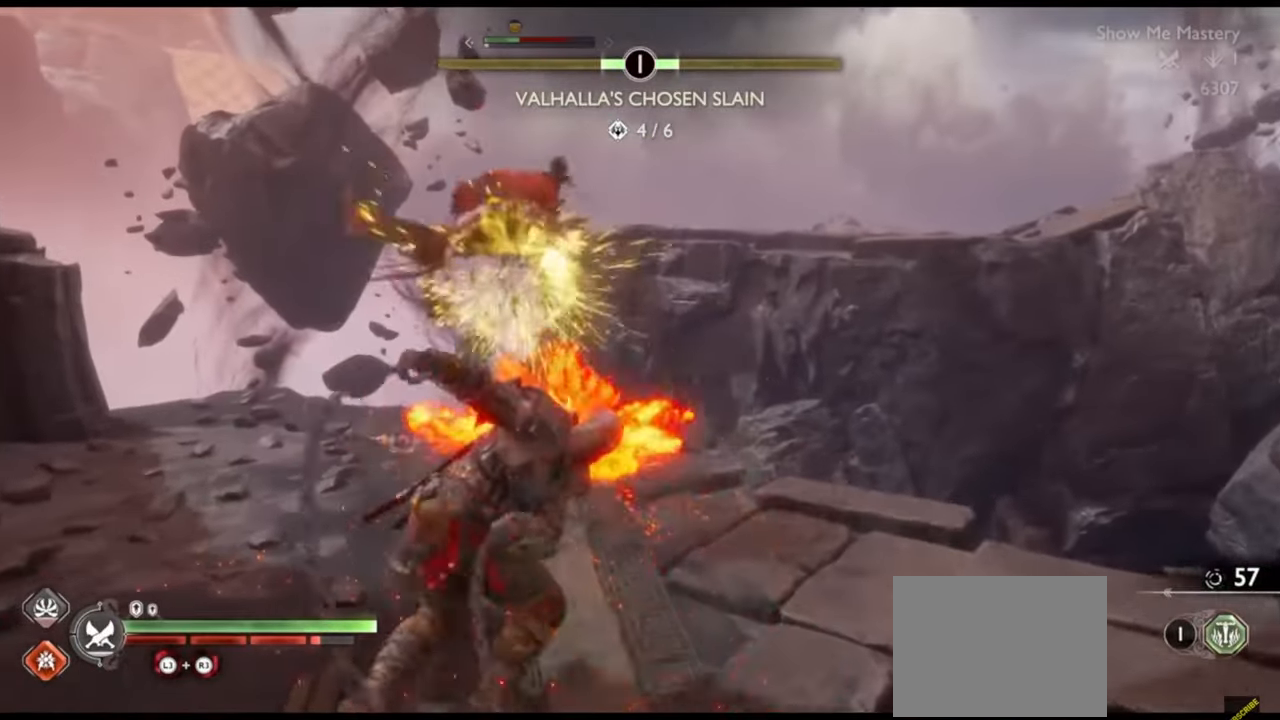
{"buttons": [], "left_stick": "center", "right_stick": "center", "events": [[50, "R2", "up"], [50, "SQUARE", "up"], [117, "left_stick", "center"], [183, "R1", "down"], [217, "left_stick", "up-left"], [250, "R1", "up"], [317, "left_stick", "center"], [350, "R1", "down"], [400, "left_stick", "up"], [433, "R1", "up"], [467, "left_stick", "center"]]}
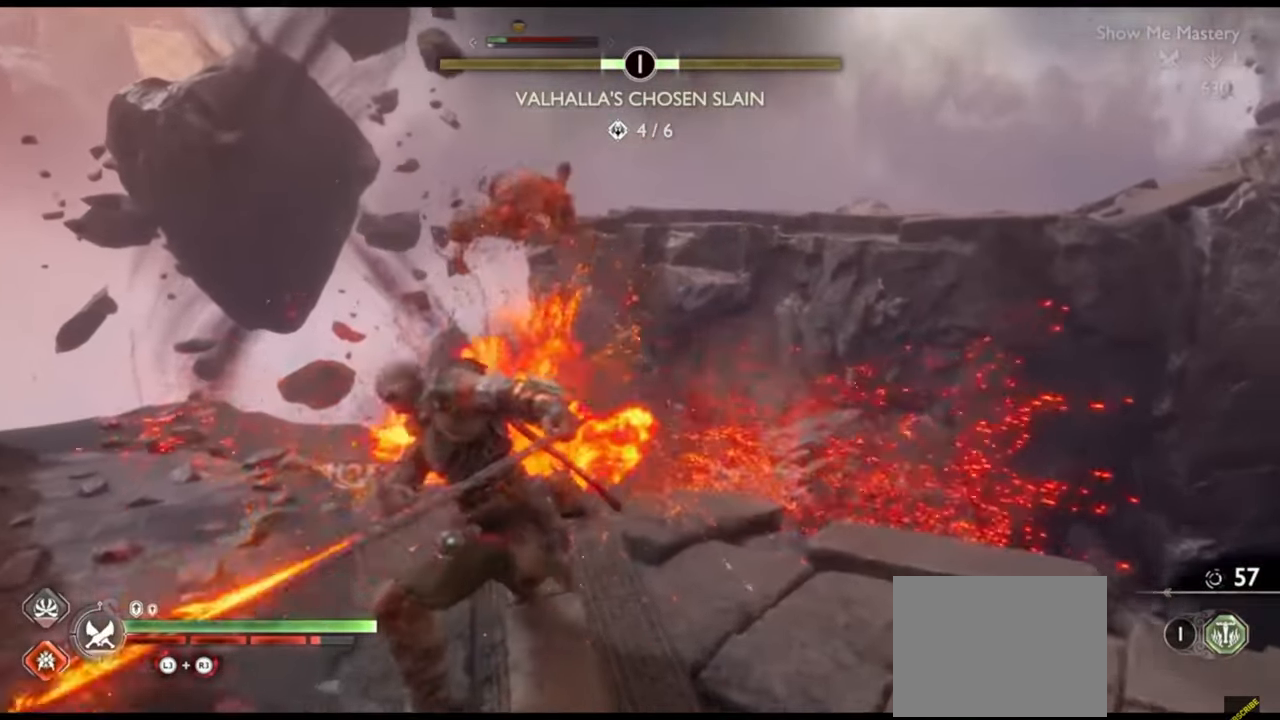
{"buttons": [], "left_stick": "down", "right_stick": "down-right", "events": [[217, "R1", "down"], [300, "left_stick", "up"], [333, "R1", "up"], [383, "left_stick", "center"], [433, "right_stick", "down-right"], [500, "left_stick", "down"]]}
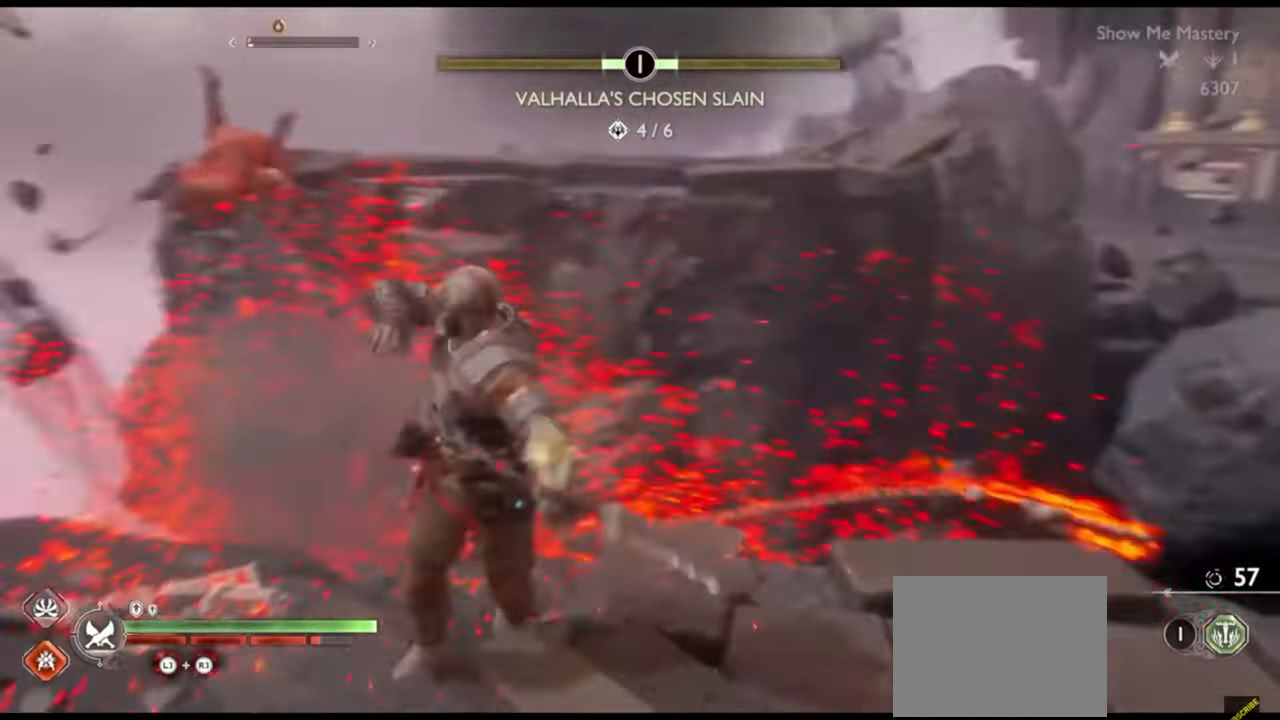
{"buttons": [], "left_stick": "up-right", "right_stick": "right", "events": [[17, "left_stick", "down-right"], [33, "right_stick", "center"], [117, "CROSS", "down"], [183, "CROSS", "up"], [317, "left_stick", "right"], [367, "right_stick", "right"], [467, "left_stick", "up-right"]]}
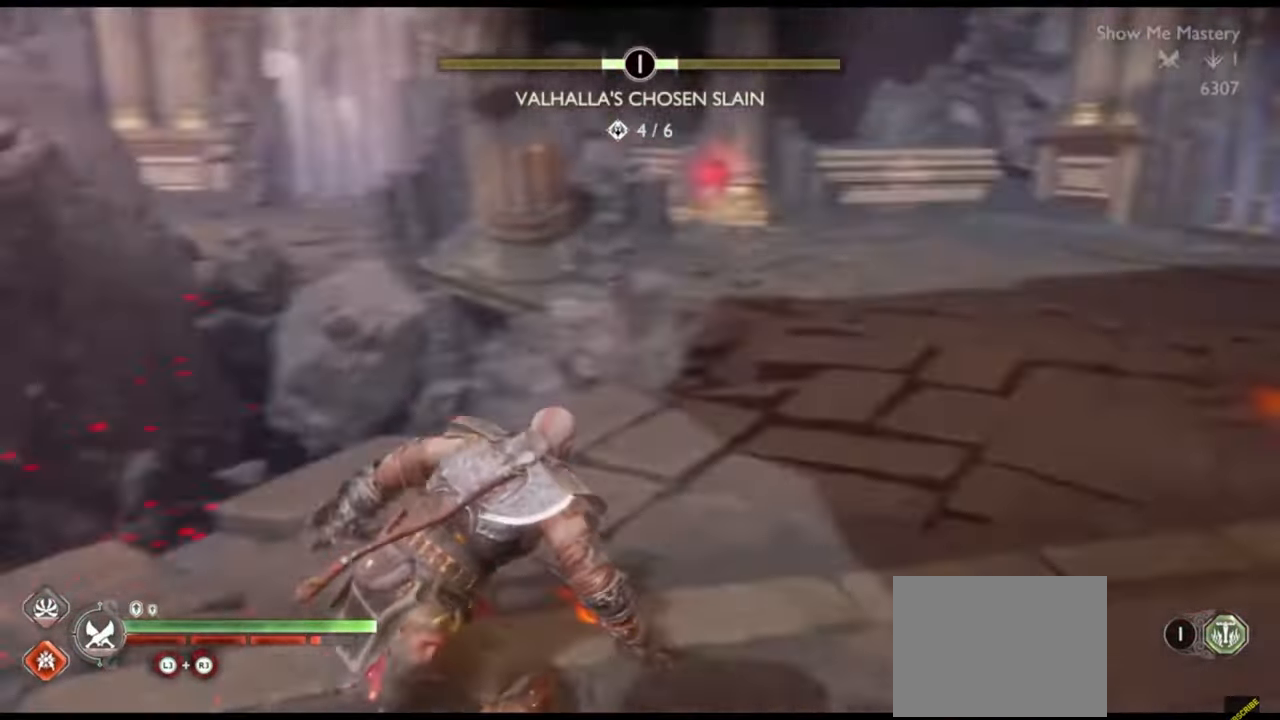
{"buttons": [], "left_stick": "up", "right_stick": "center", "events": [[33, "left_stick", "up"], [117, "right_stick", "center"]]}
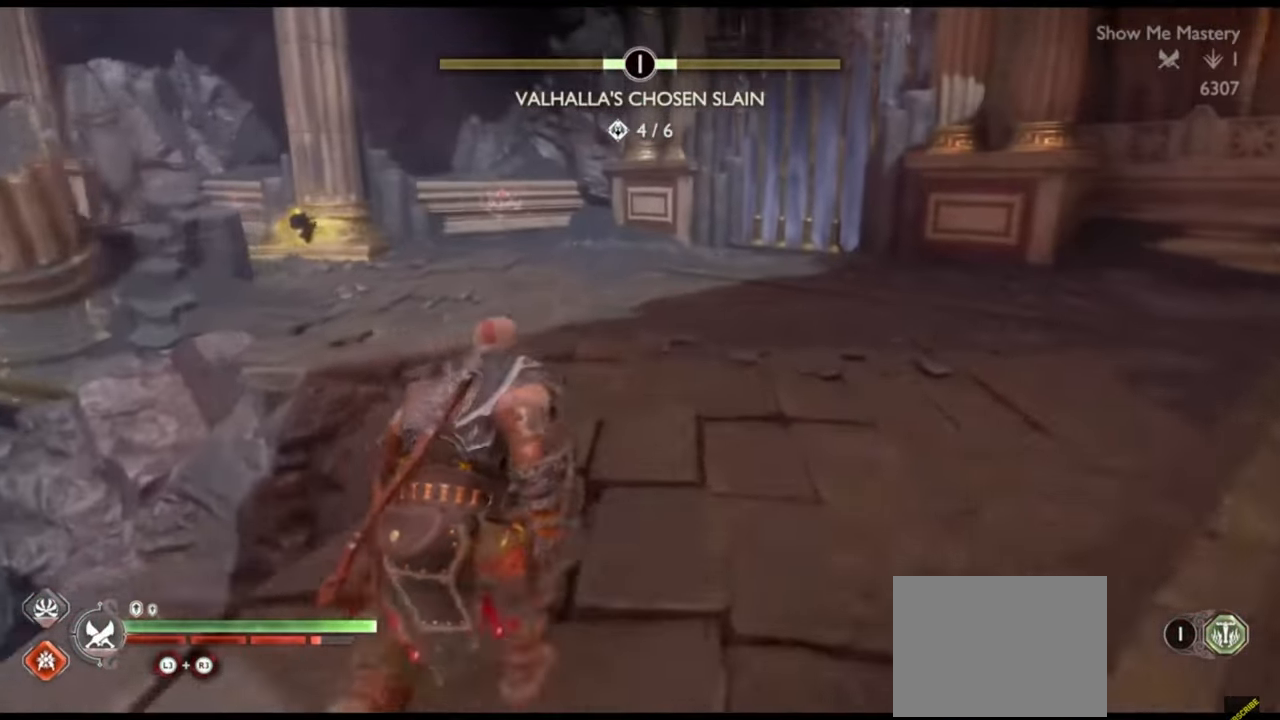
{"buttons": [], "left_stick": "up", "right_stick": "center", "events": []}
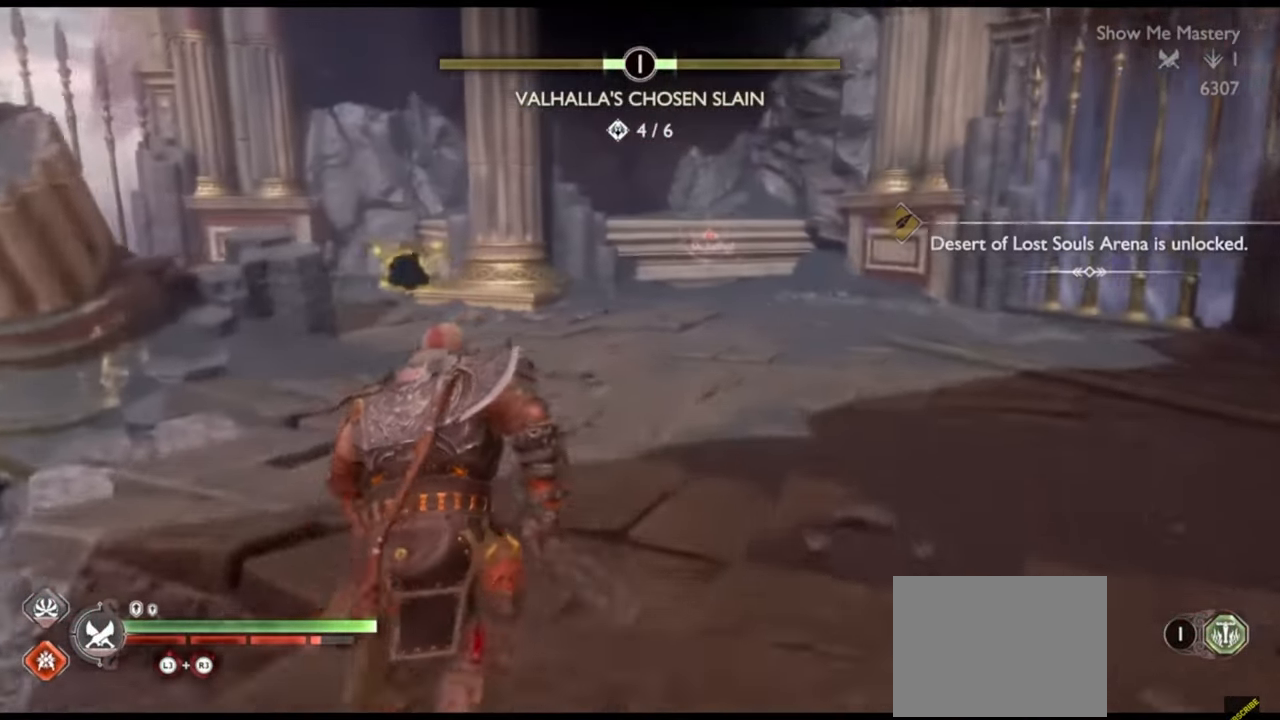
{"buttons": [], "left_stick": "up", "right_stick": "center", "events": [[317, "right_stick", "left"], [433, "right_stick", "center"]]}
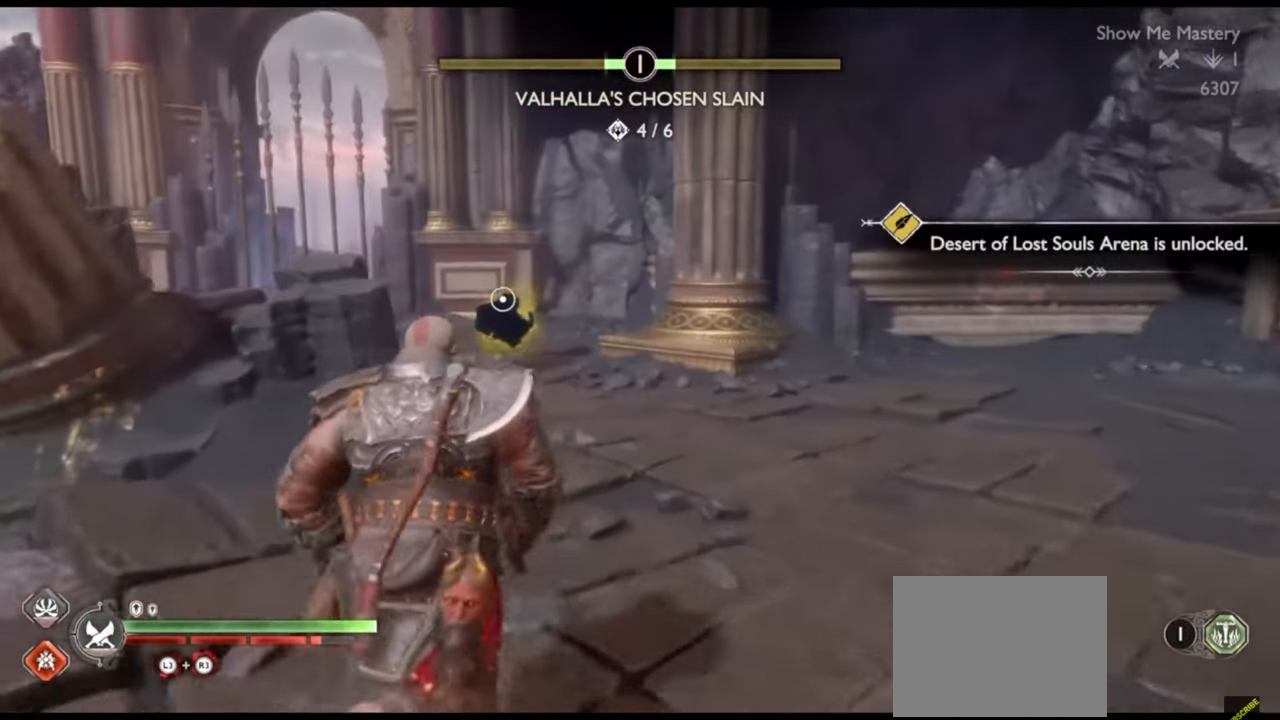
{"buttons": ["CIRCLE"], "left_stick": "up", "right_stick": "center", "events": [[433, "CIRCLE", "down"]]}
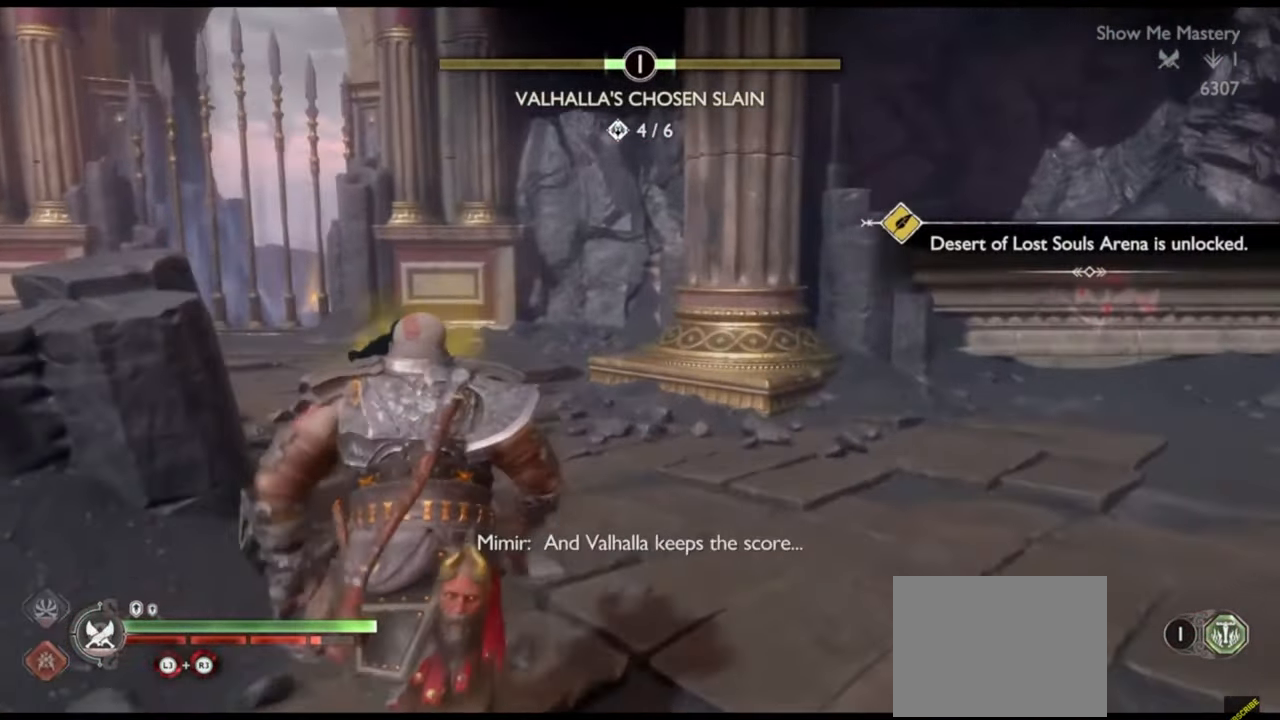
{"buttons": ["R1"], "left_stick": "center", "right_stick": "center", "events": [[17, "CIRCLE", "up"], [83, "CIRCLE", "down"], [167, "CIRCLE", "up"], [217, "left_stick", "center"], [350, "R1", "down"], [417, "SQUARE", "down"], [483, "SQUARE", "up"]]}
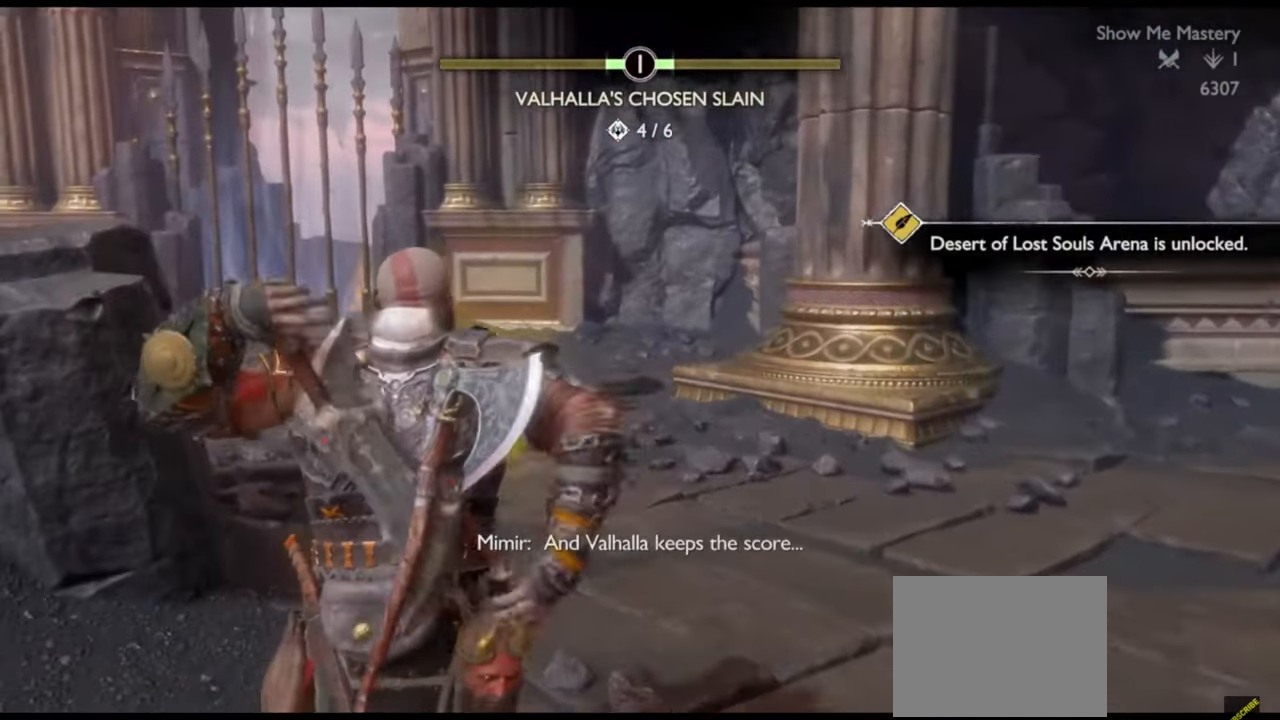
{"buttons": [], "left_stick": "center", "right_stick": "center", "events": [[17, "R1", "up"], [83, "R1", "down"], [100, "SQUARE", "down"], [200, "SQUARE", "up"], [233, "R1", "up"]]}
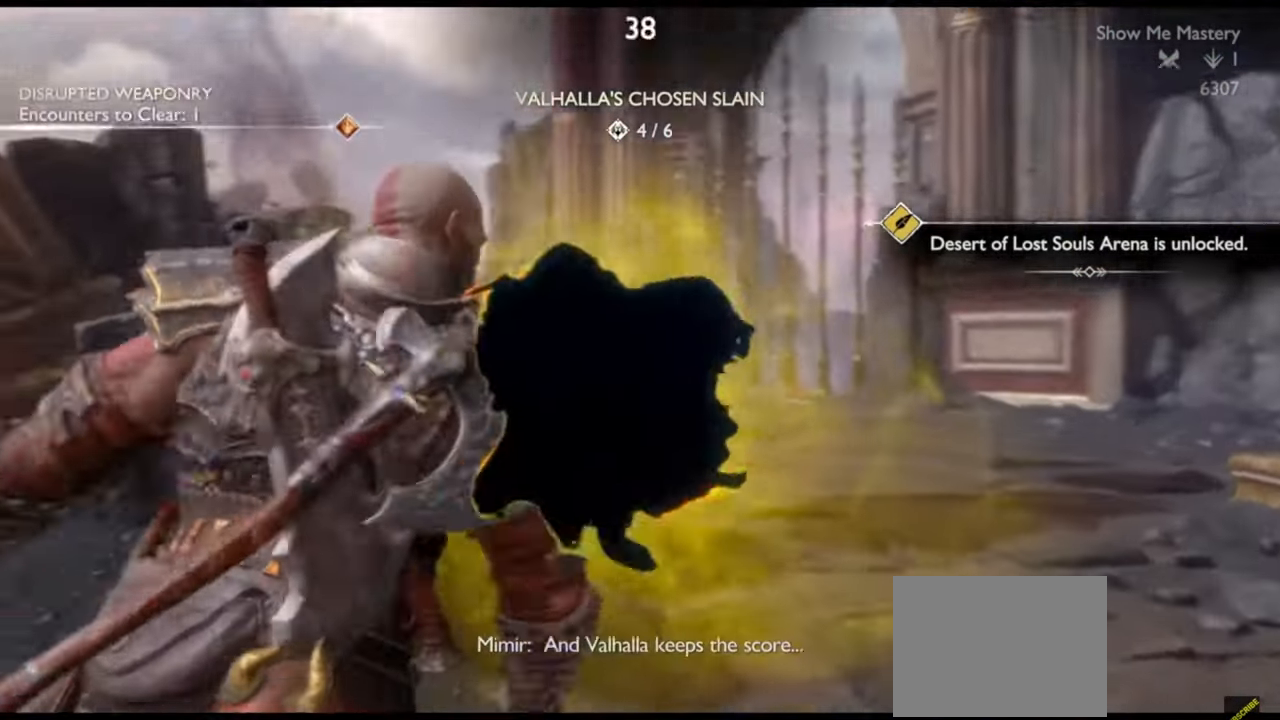
{"buttons": [], "left_stick": "center", "right_stick": "center", "events": []}
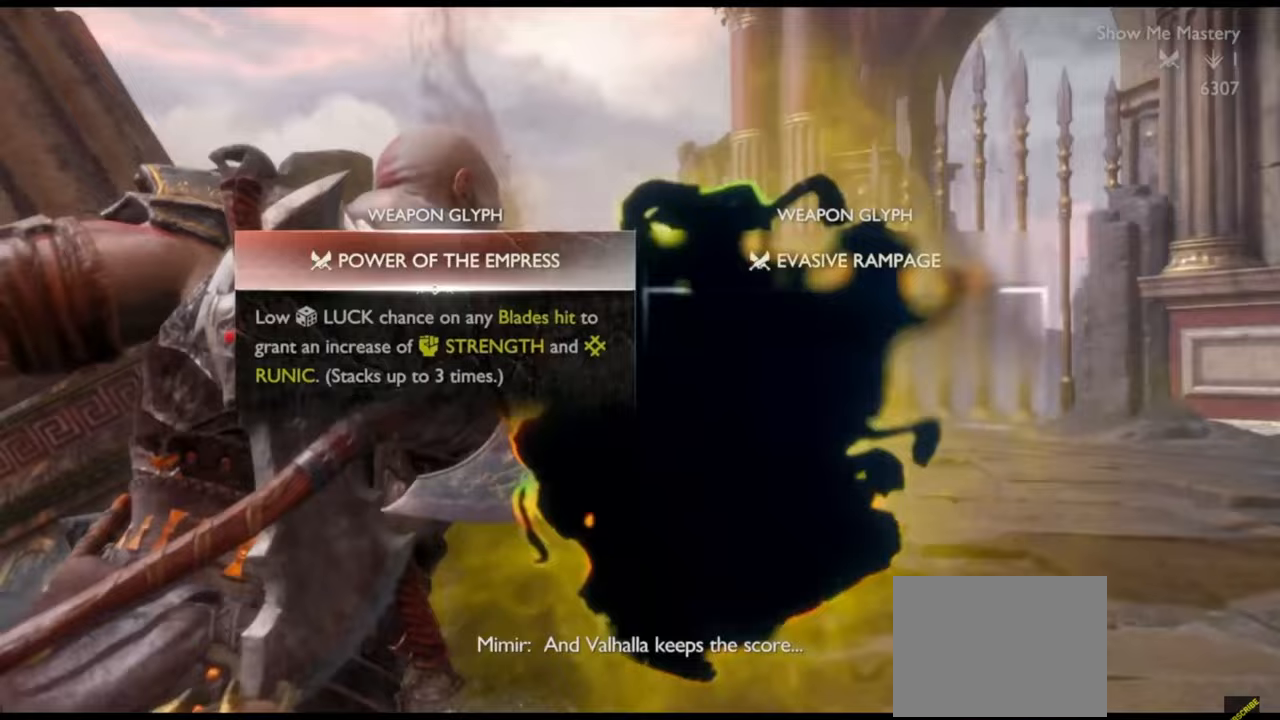
{"buttons": [], "left_stick": "center", "right_stick": "down", "events": [[133, "right_stick", "down"]]}